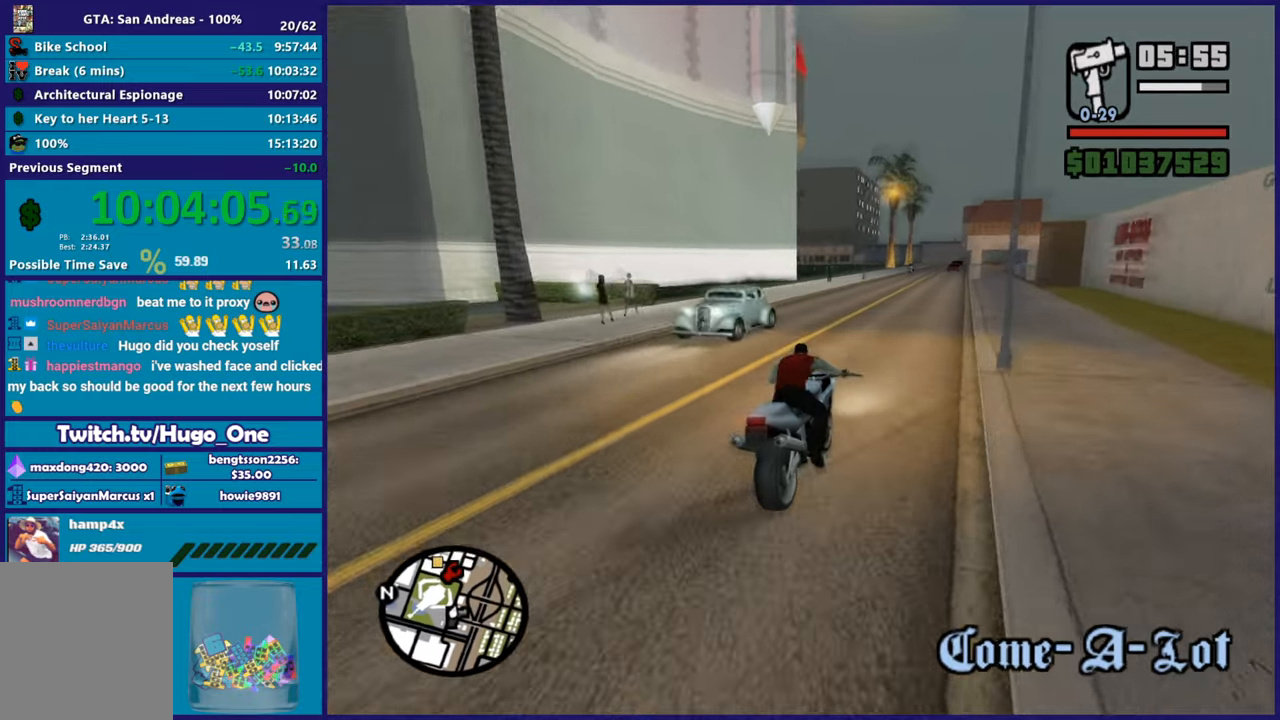
Gameplay with a controller (Xbox layout); each line is a JSON object with the inputs held at the frame after it. "button_events" lists button changes between this image and that frame as [ms after this image, input, new state], when the widget could be followed in between (sticks are given only as held states).
{"buttons": ["R2"], "left_stick": "up", "right_stick": "down-left", "button_events": []}
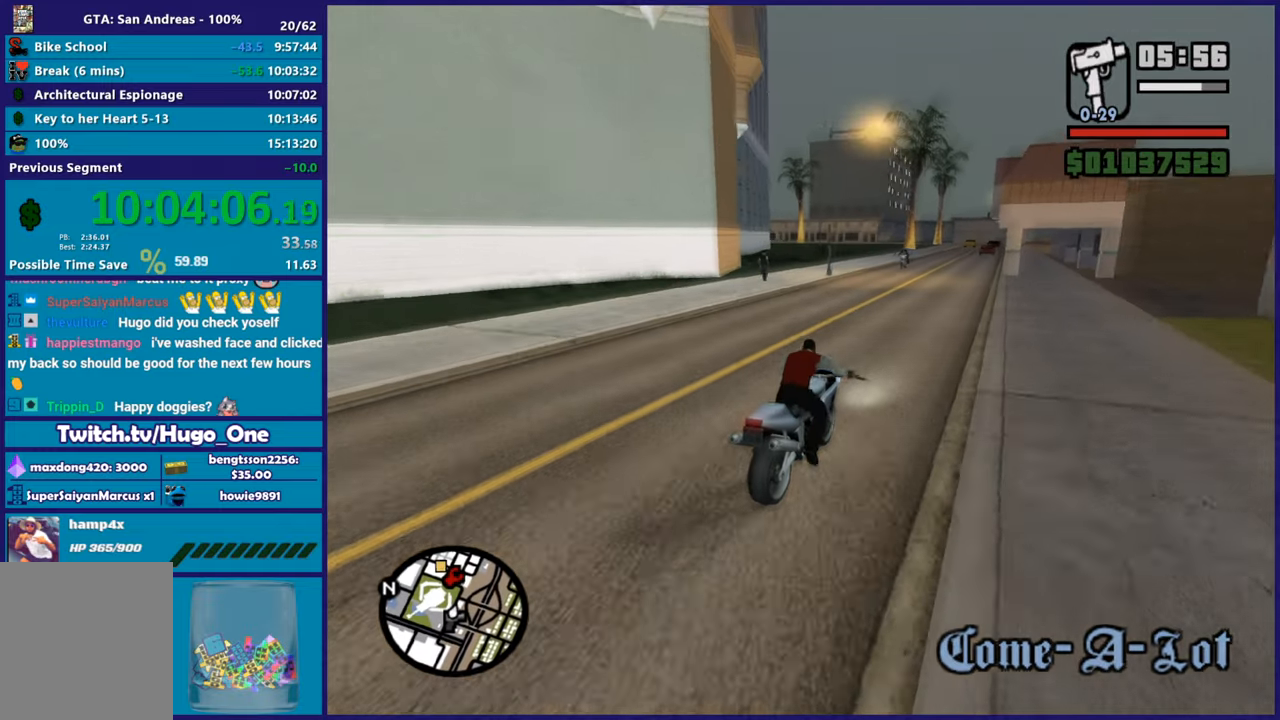
{"buttons": ["R2"], "left_stick": "left", "right_stick": "down-left", "button_events": [[150, "R2", "up"], [317, "R2", "down"]]}
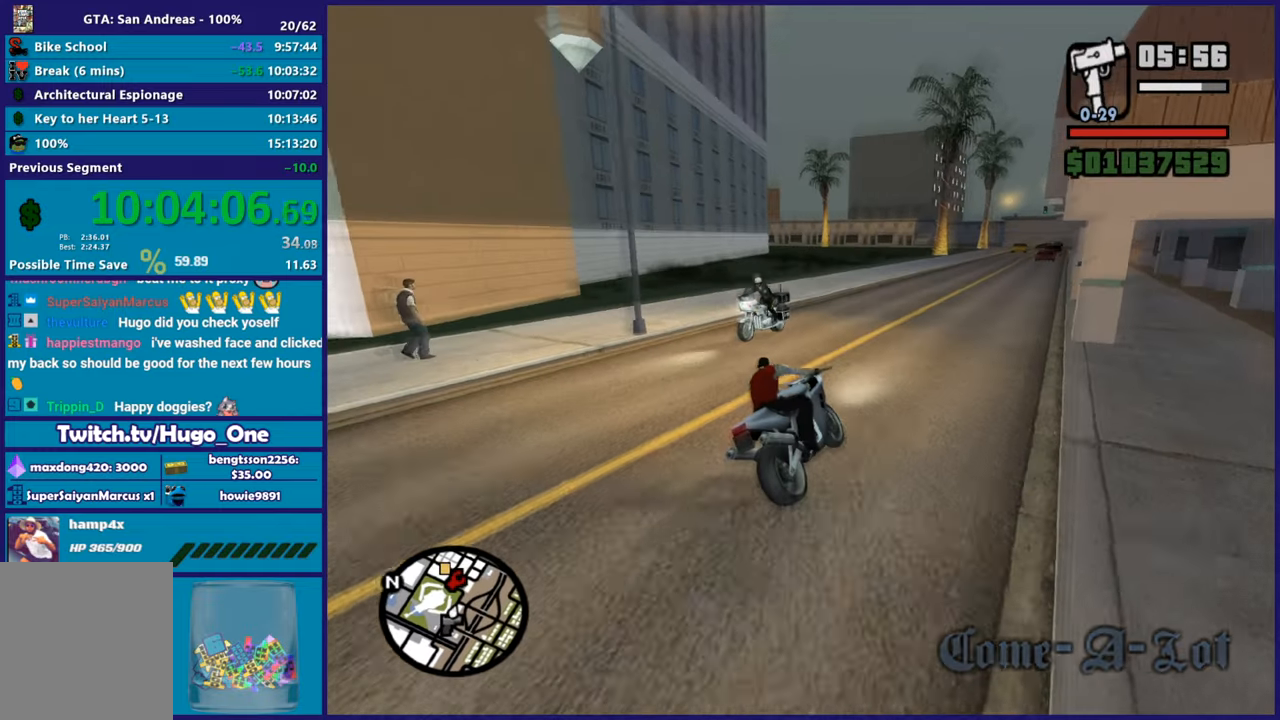
{"buttons": ["R2"], "left_stick": "up-left", "right_stick": "down-left", "button_events": []}
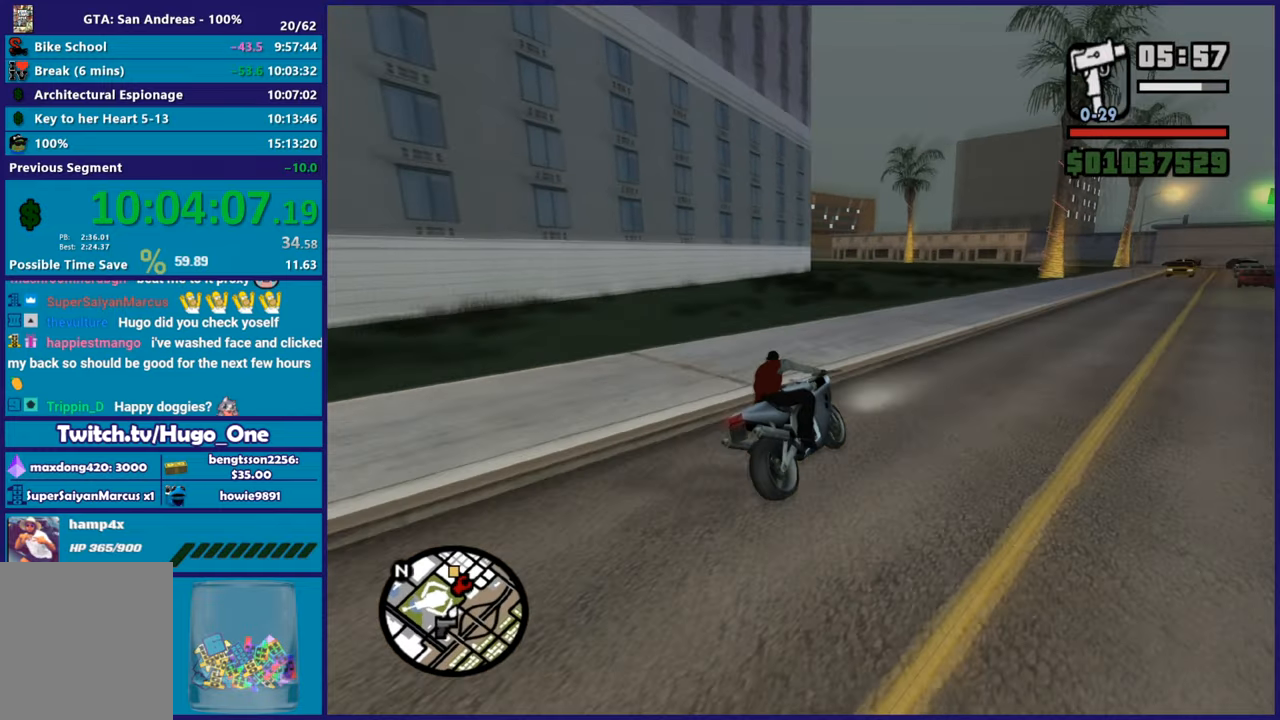
{"buttons": ["R2"], "left_stick": "left", "right_stick": "down-left", "button_events": []}
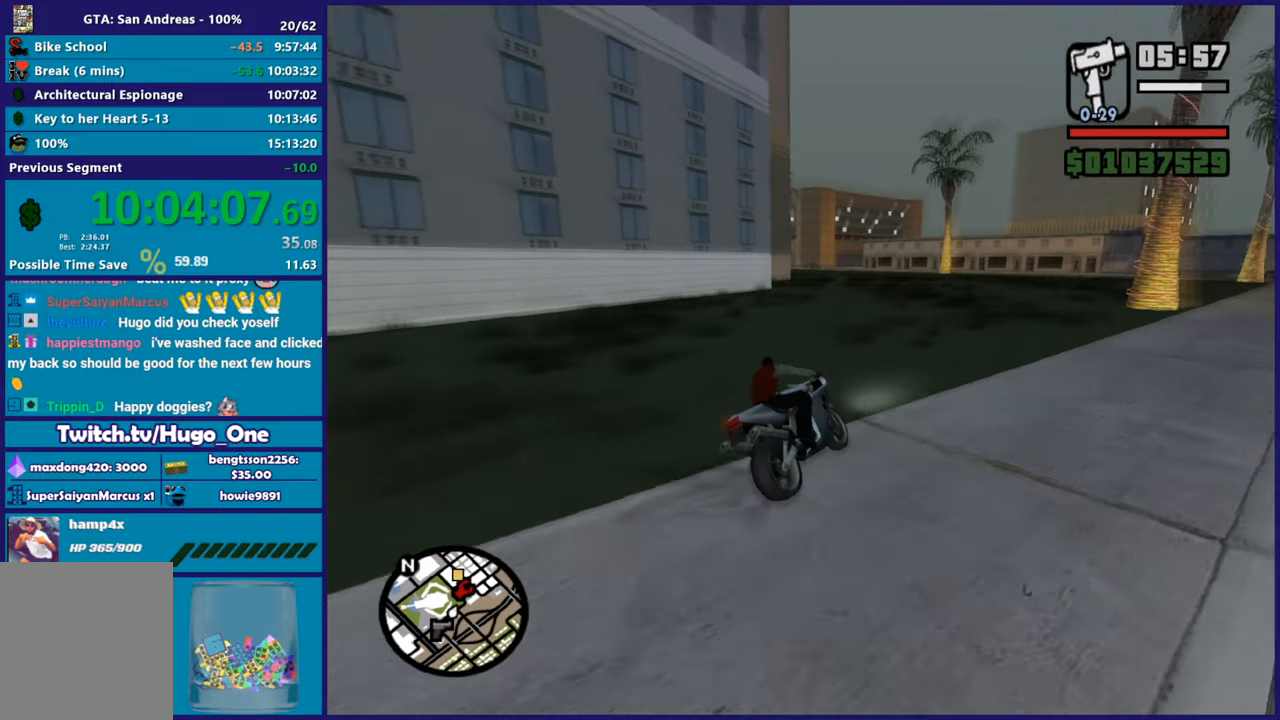
{"buttons": ["R2"], "left_stick": "up-left", "right_stick": "down-left", "button_events": []}
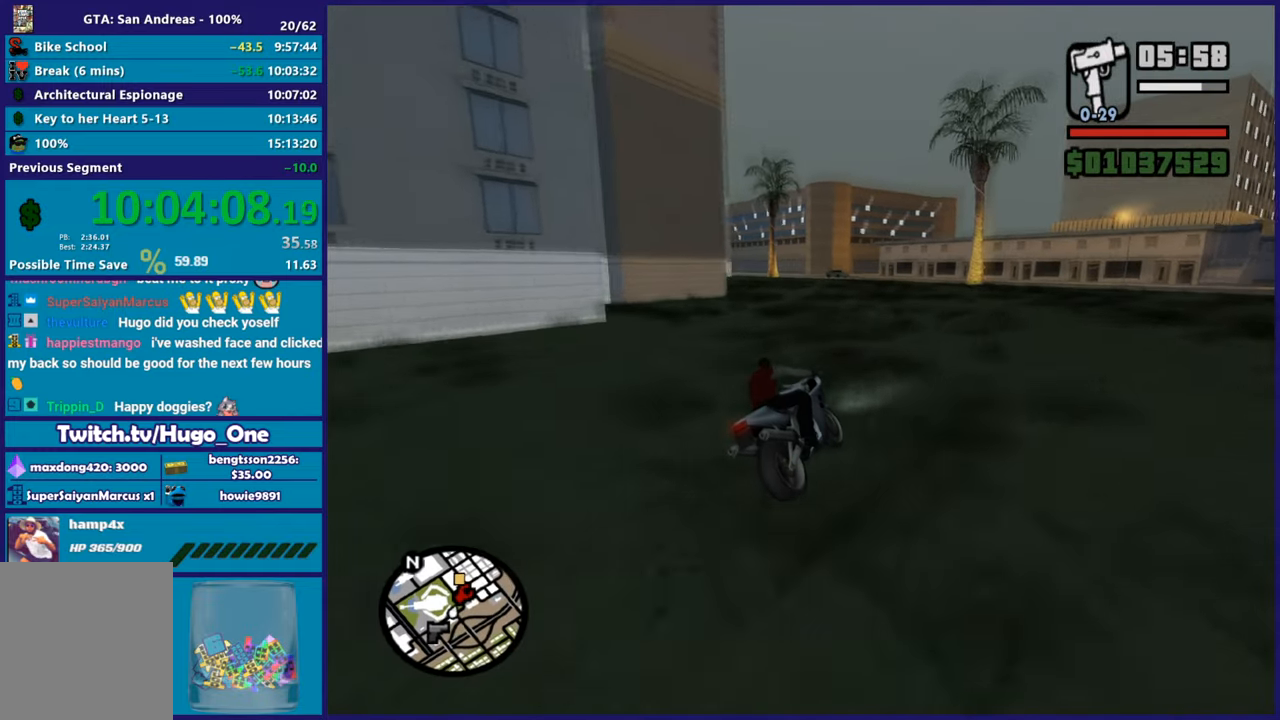
{"buttons": [], "left_stick": "left", "right_stick": "down-left", "button_events": [[400, "R2", "up"]]}
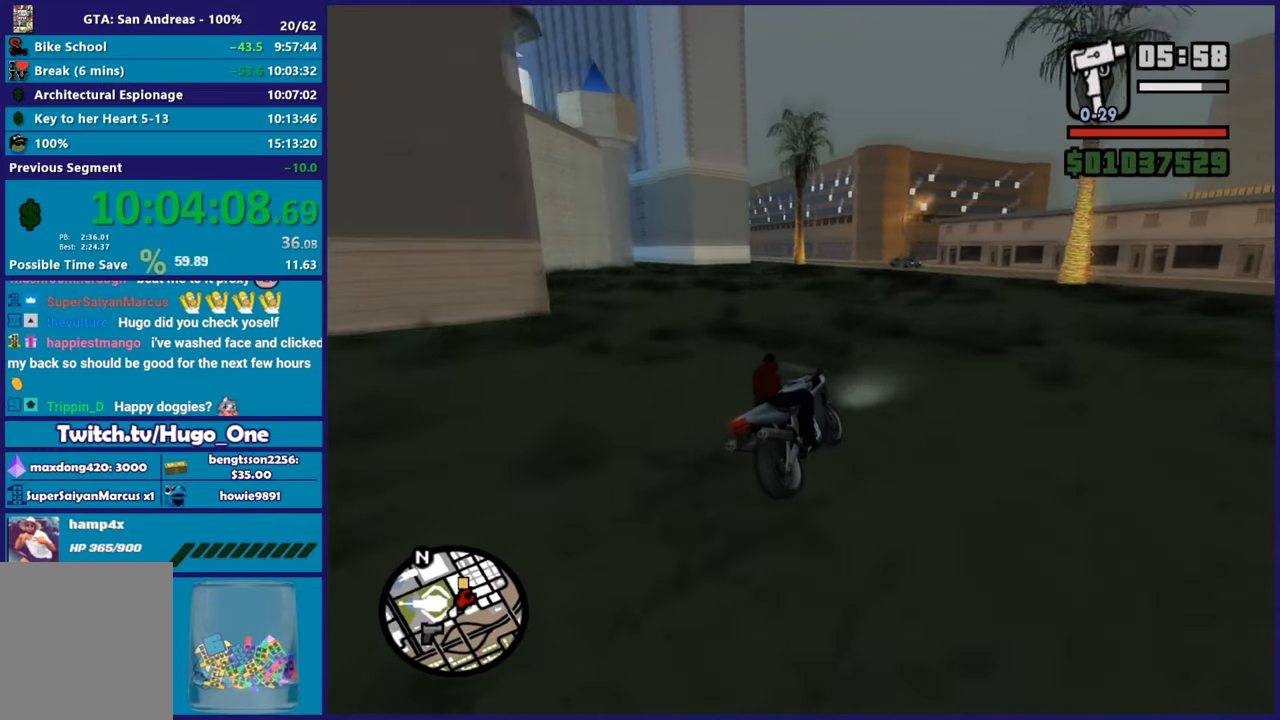
{"buttons": [], "left_stick": "left", "right_stick": "down-left", "button_events": []}
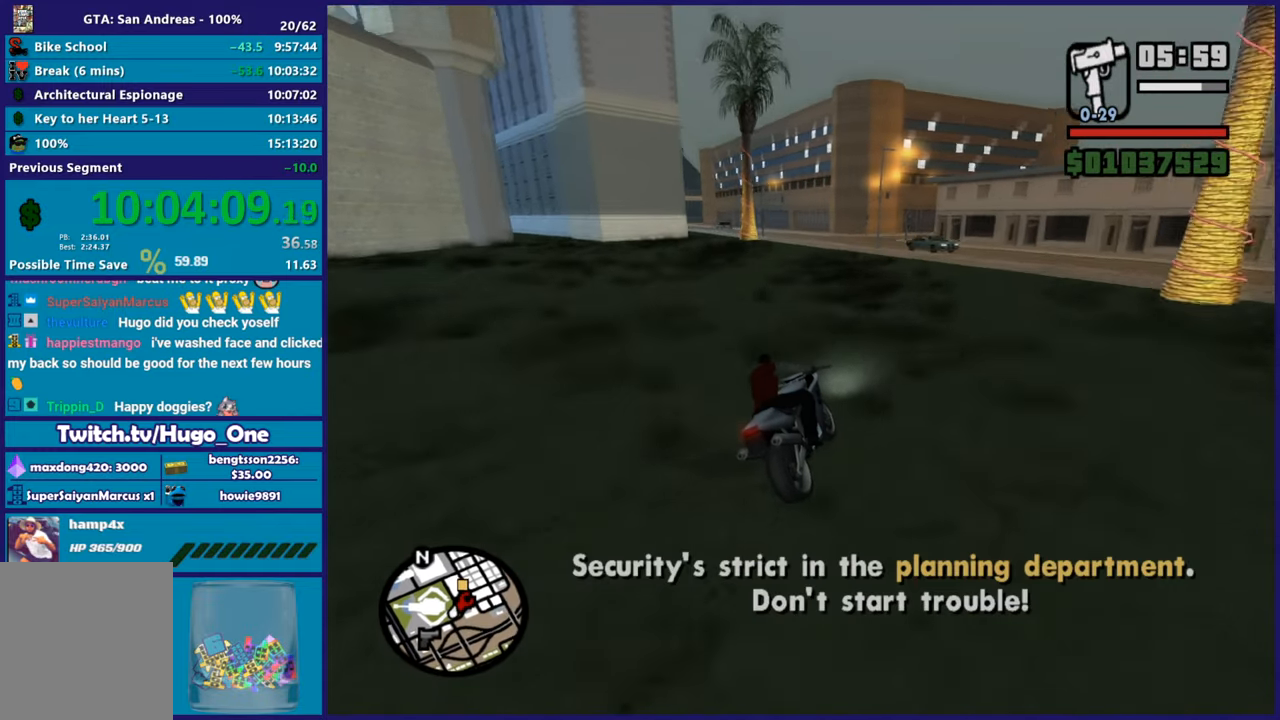
{"buttons": ["R2"], "left_stick": "left", "right_stick": "down-left", "button_events": [[66, "R2", "down"]]}
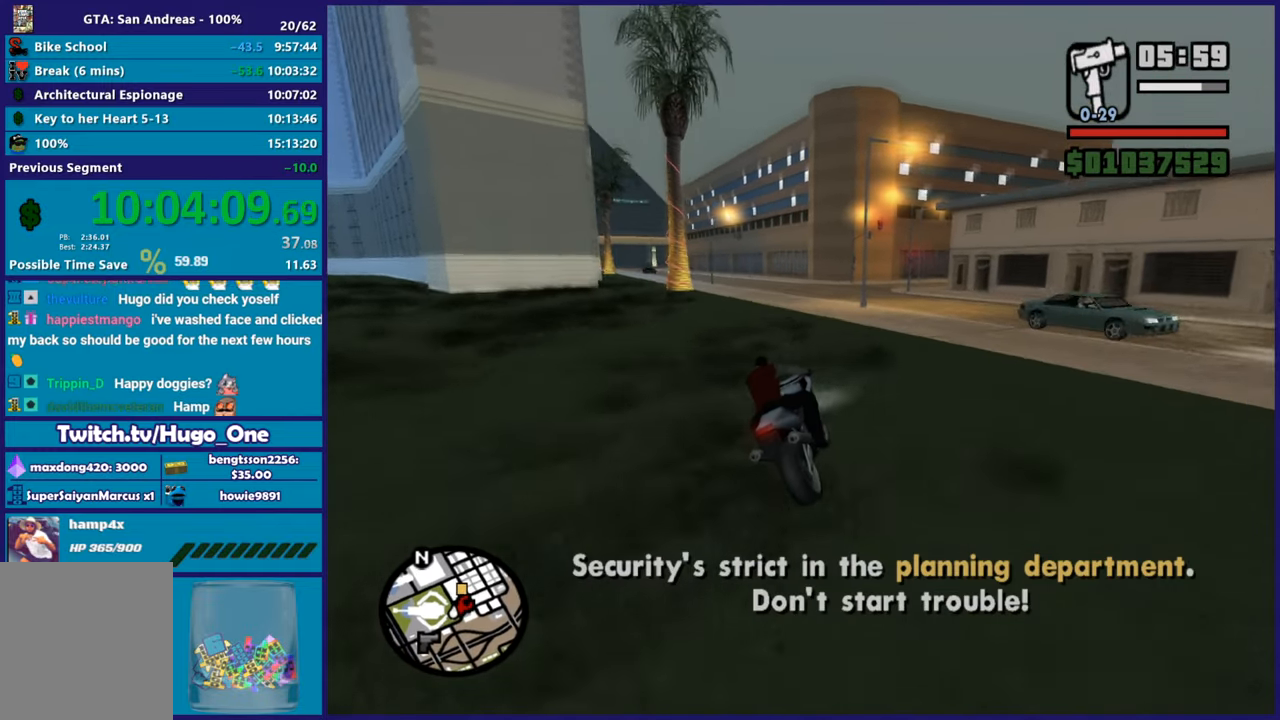
{"buttons": ["L2"], "left_stick": "right", "right_stick": "down-right", "button_events": [[134, "R2", "up"], [467, "L2", "down"]]}
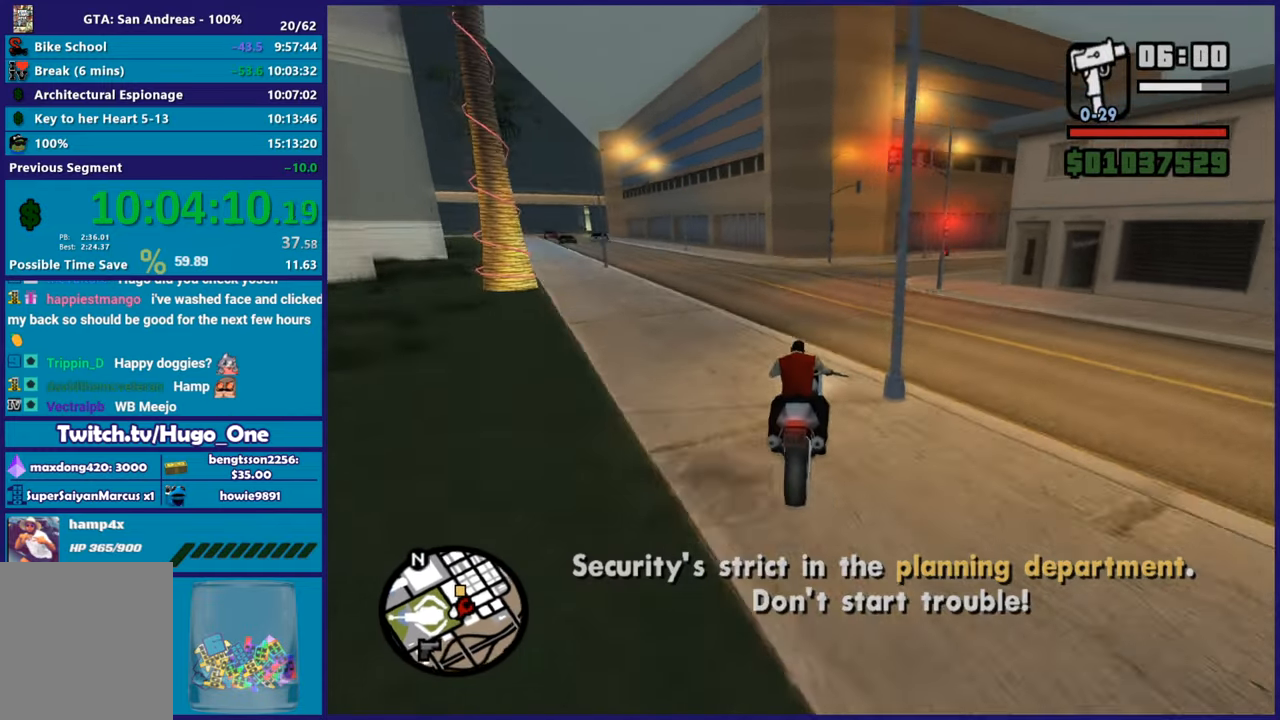
{"buttons": [], "left_stick": "right", "right_stick": "down-right", "button_events": [[300, "L2", "up"]]}
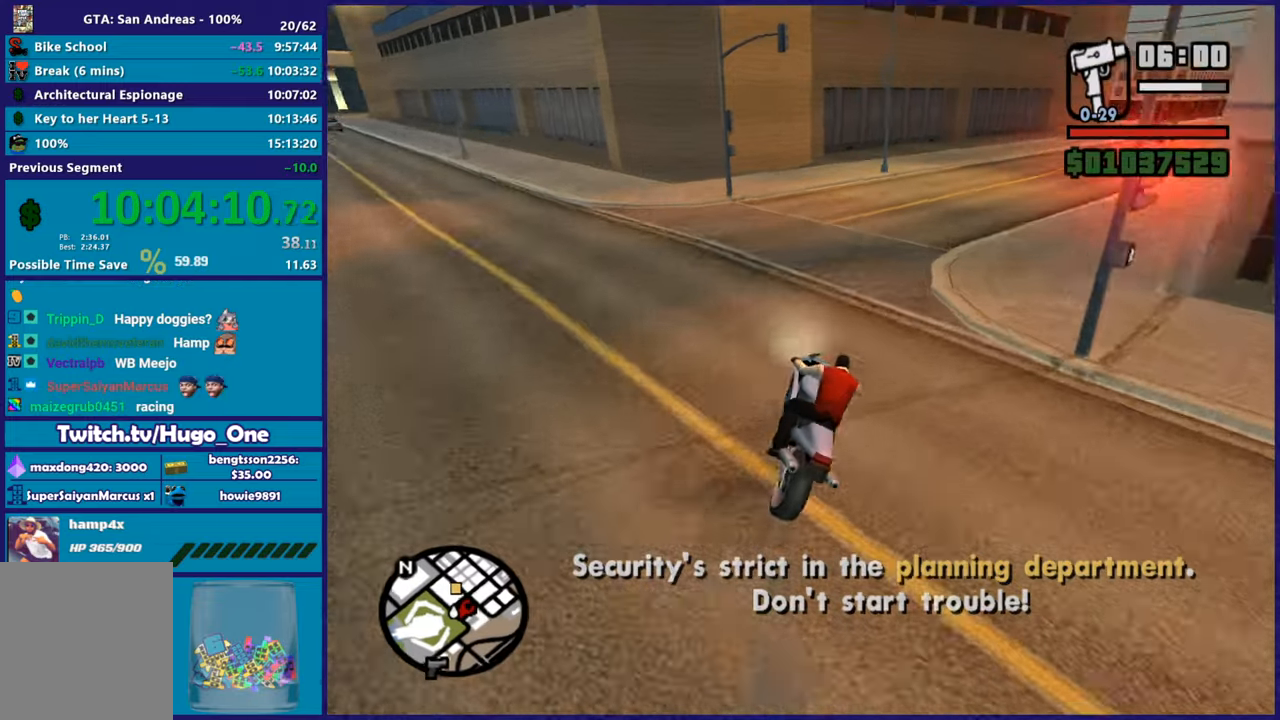
{"buttons": ["R2"], "left_stick": "right", "right_stick": "center", "button_events": [[400, "R2", "down"]]}
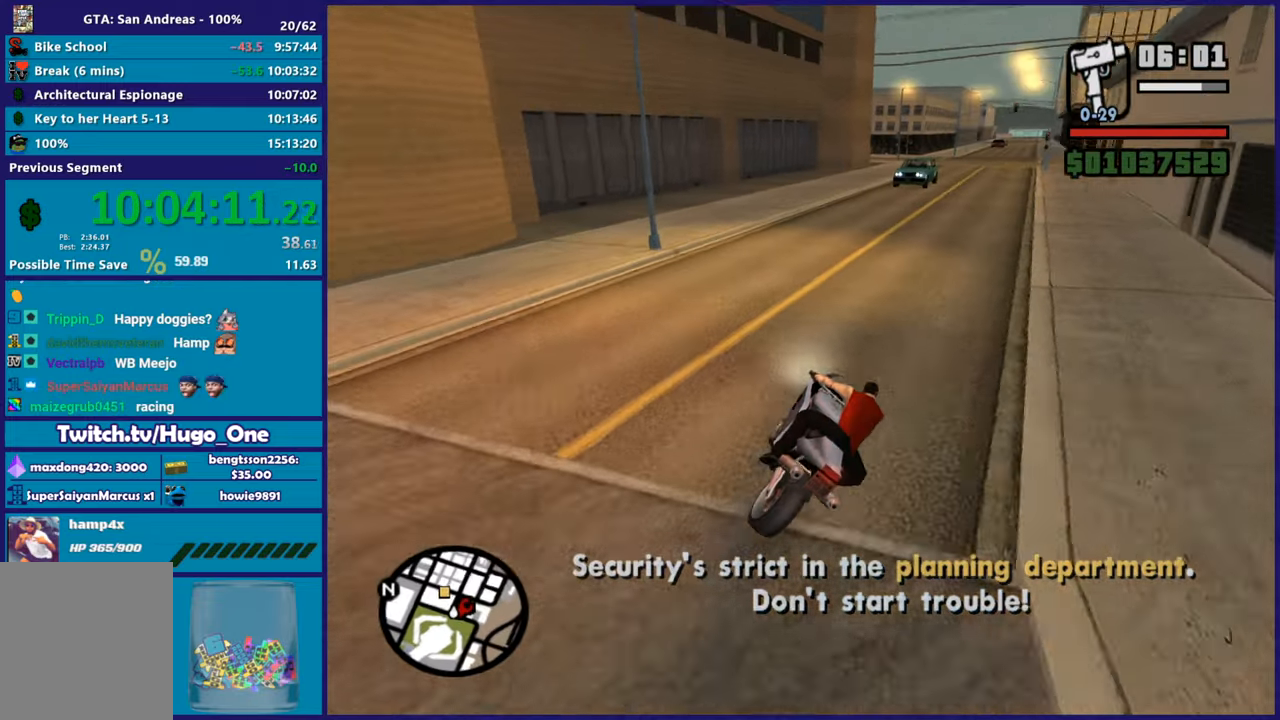
{"buttons": ["R2"], "left_stick": "left", "right_stick": "down-left", "button_events": []}
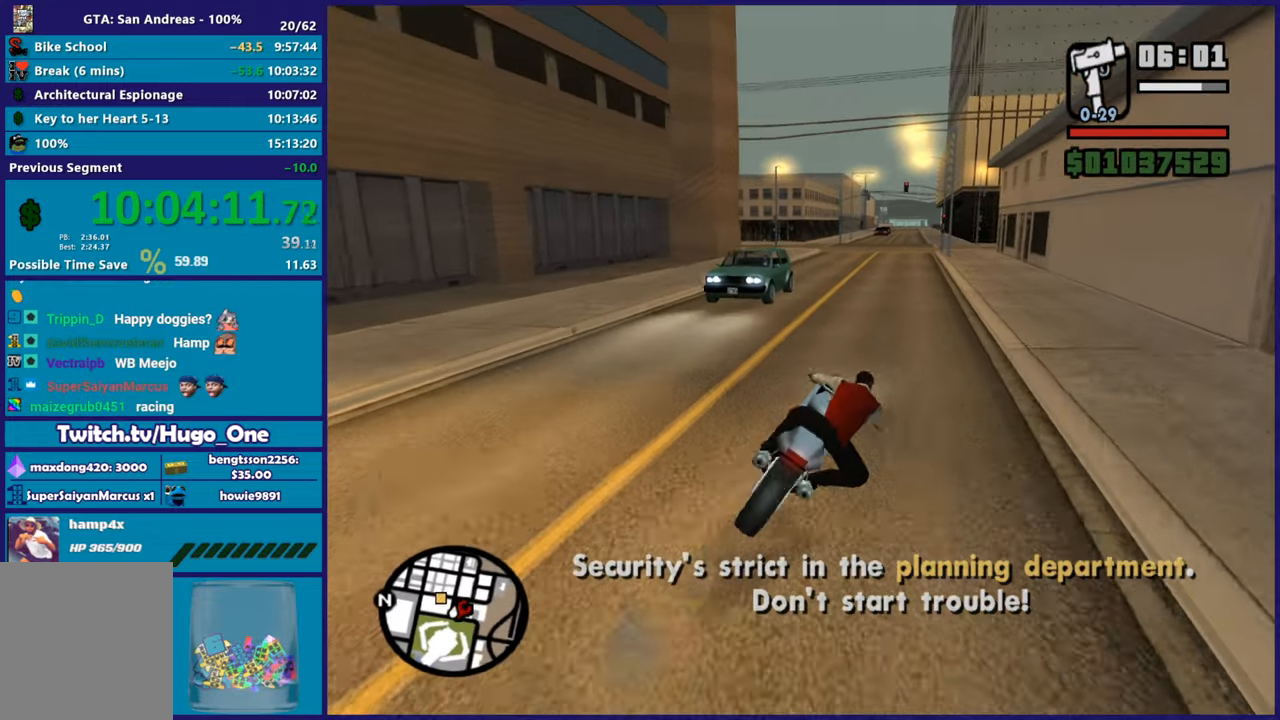
{"buttons": ["R2"], "left_stick": "center", "right_stick": "down-left", "button_events": []}
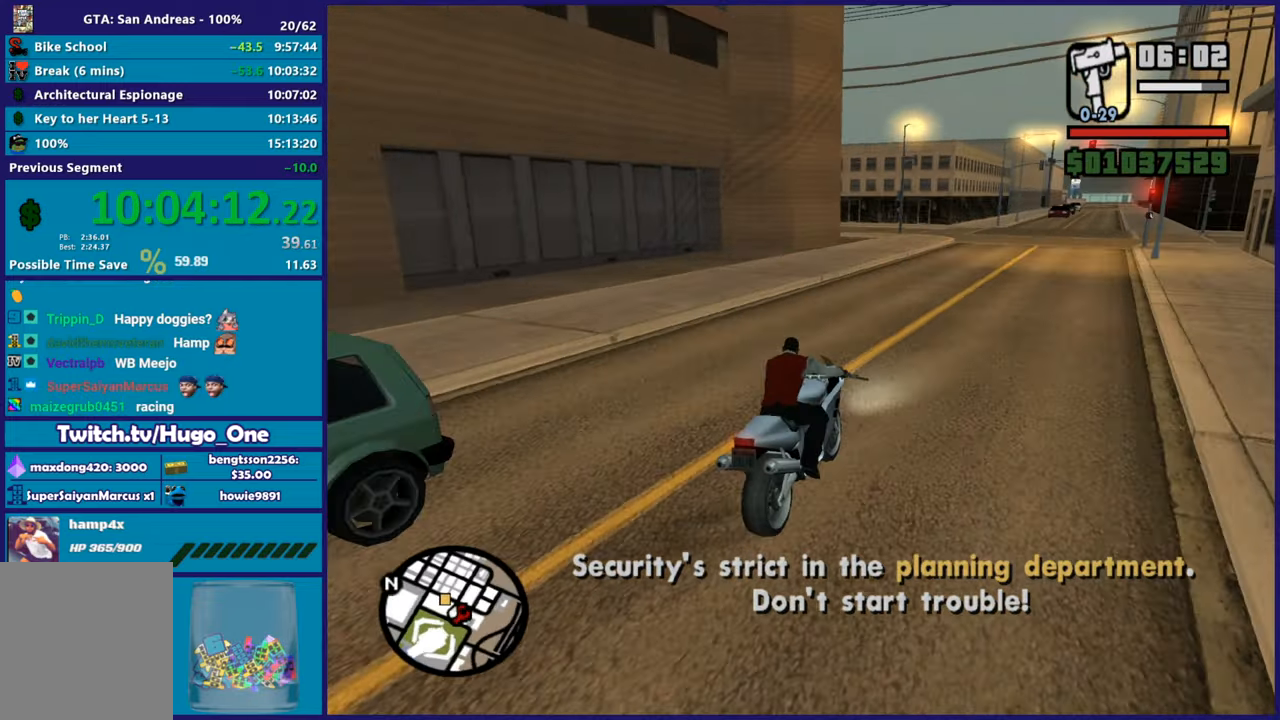
{"buttons": [], "left_stick": "left", "right_stick": "down-left", "button_events": [[367, "R2", "up"]]}
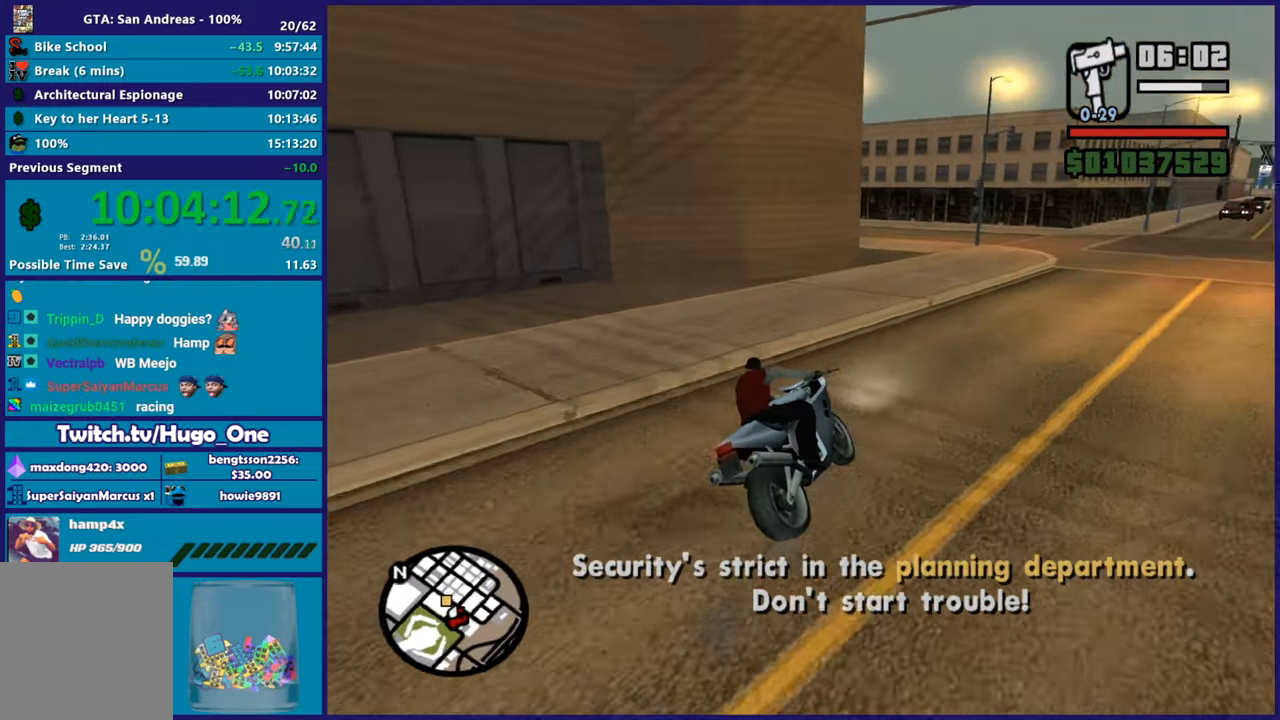
{"buttons": [], "left_stick": "left", "right_stick": "down-left", "button_events": [[250, "L2", "down"], [367, "L2", "up"]]}
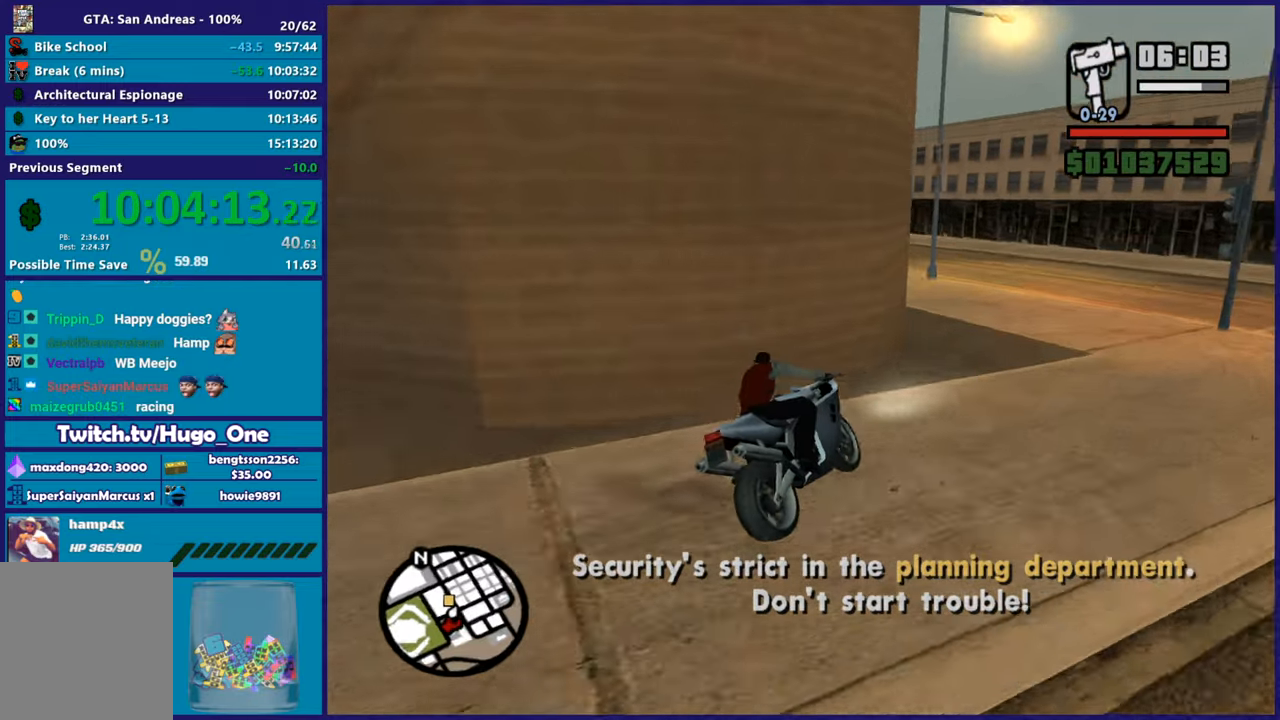
{"buttons": [], "left_stick": "left", "right_stick": "down-left", "button_events": []}
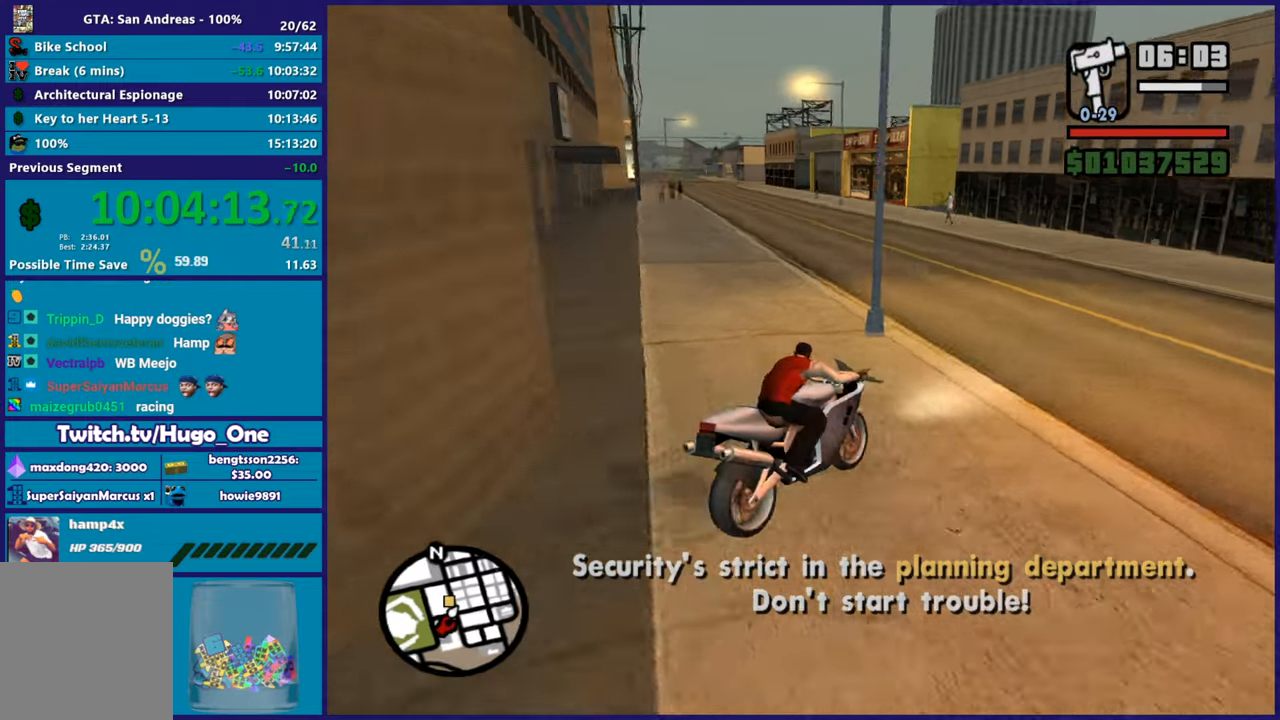
{"buttons": ["R2"], "left_stick": "left", "right_stick": "left", "button_events": [[150, "R2", "down"]]}
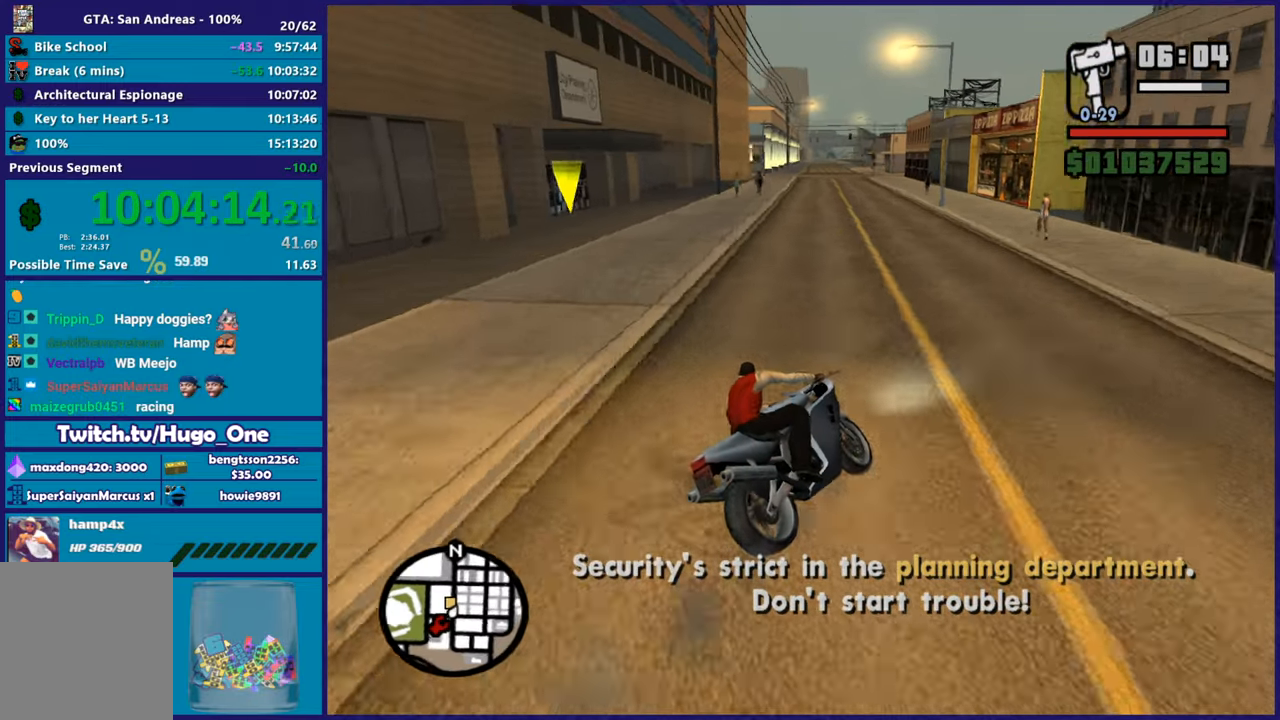
{"buttons": ["R2"], "left_stick": "left", "right_stick": "center", "button_events": []}
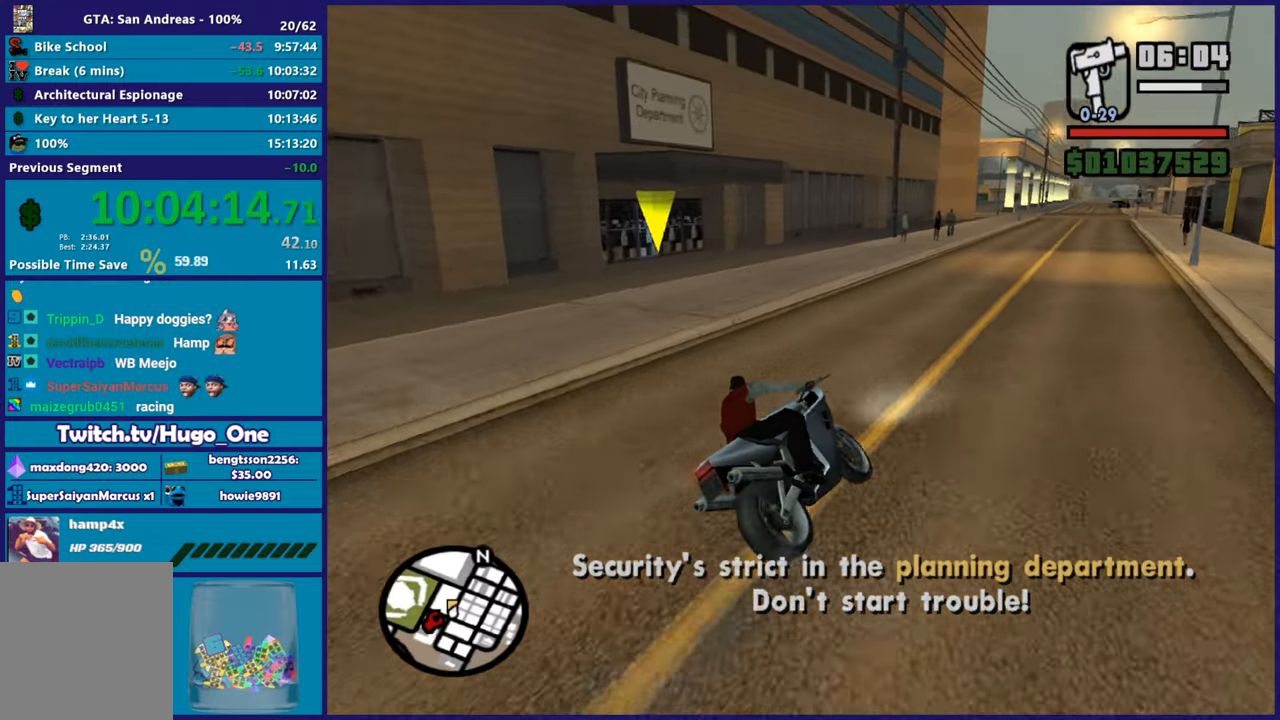
{"buttons": [], "left_stick": "left", "right_stick": "center", "button_events": [[83, "A", "down"], [100, "R2", "up"], [484, "A", "up"]]}
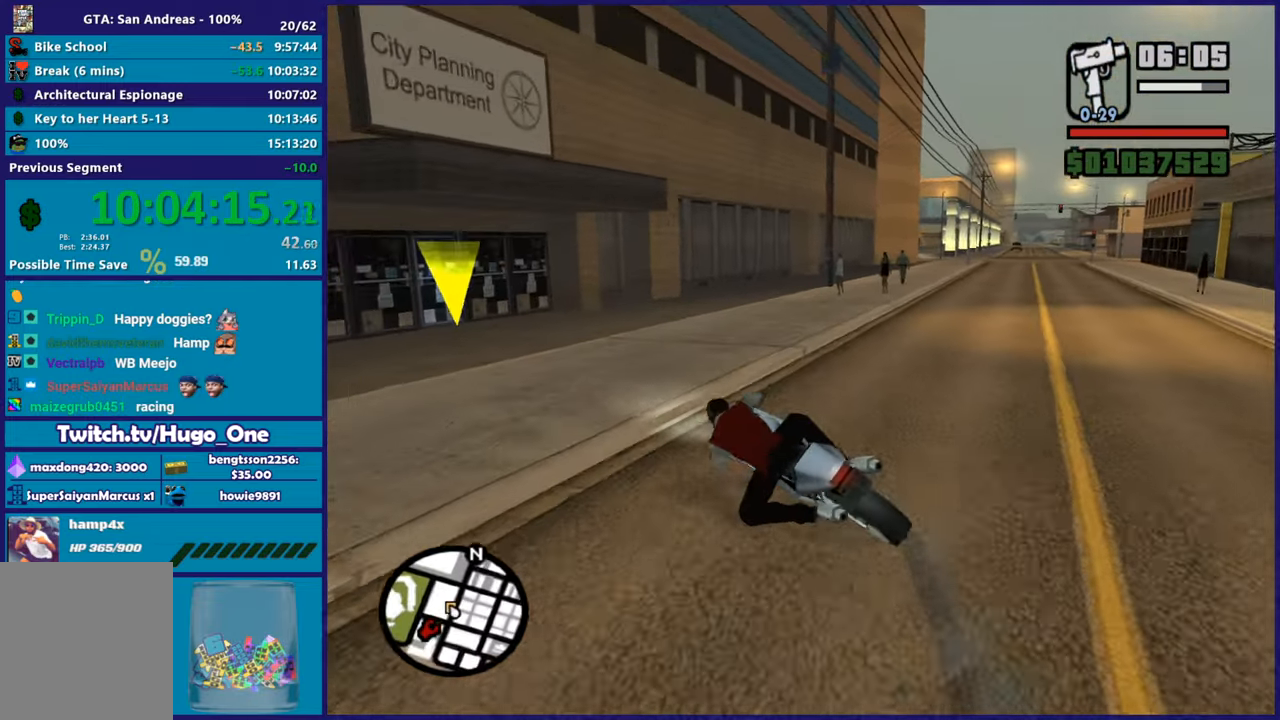
{"buttons": [], "left_stick": "left", "right_stick": "left", "button_events": []}
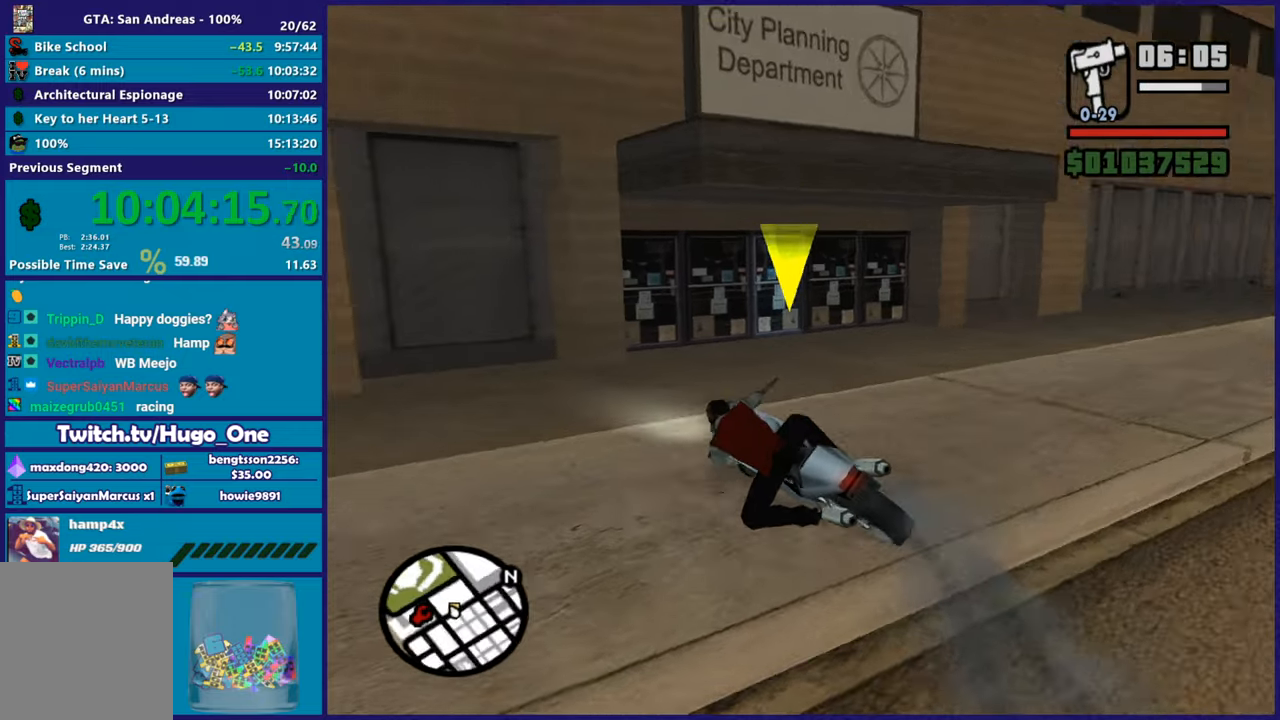
{"buttons": ["R2"], "left_stick": "left", "right_stick": "left", "button_events": [[450, "R2", "down"]]}
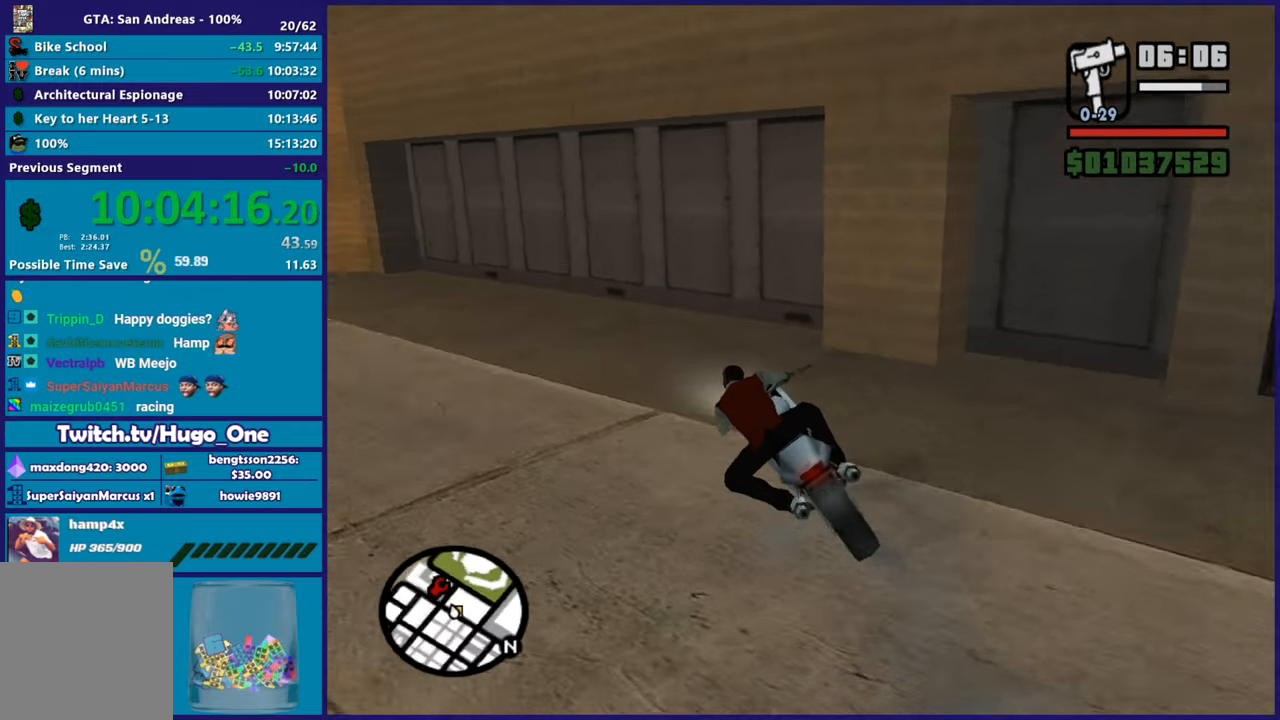
{"buttons": ["R2"], "left_stick": "left", "right_stick": "down-left", "button_events": []}
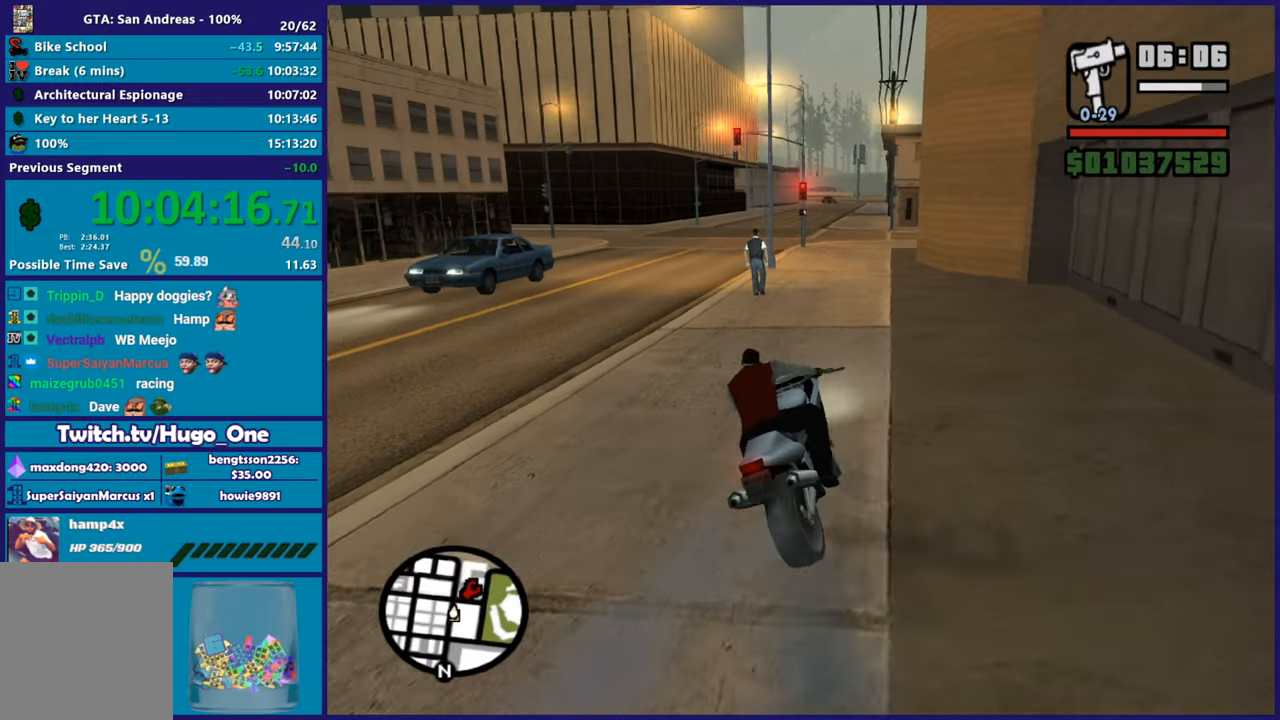
{"buttons": [], "left_stick": "center", "right_stick": "center", "button_events": [[33, "R2", "up"], [317, "L2", "down"], [467, "L2", "up"]]}
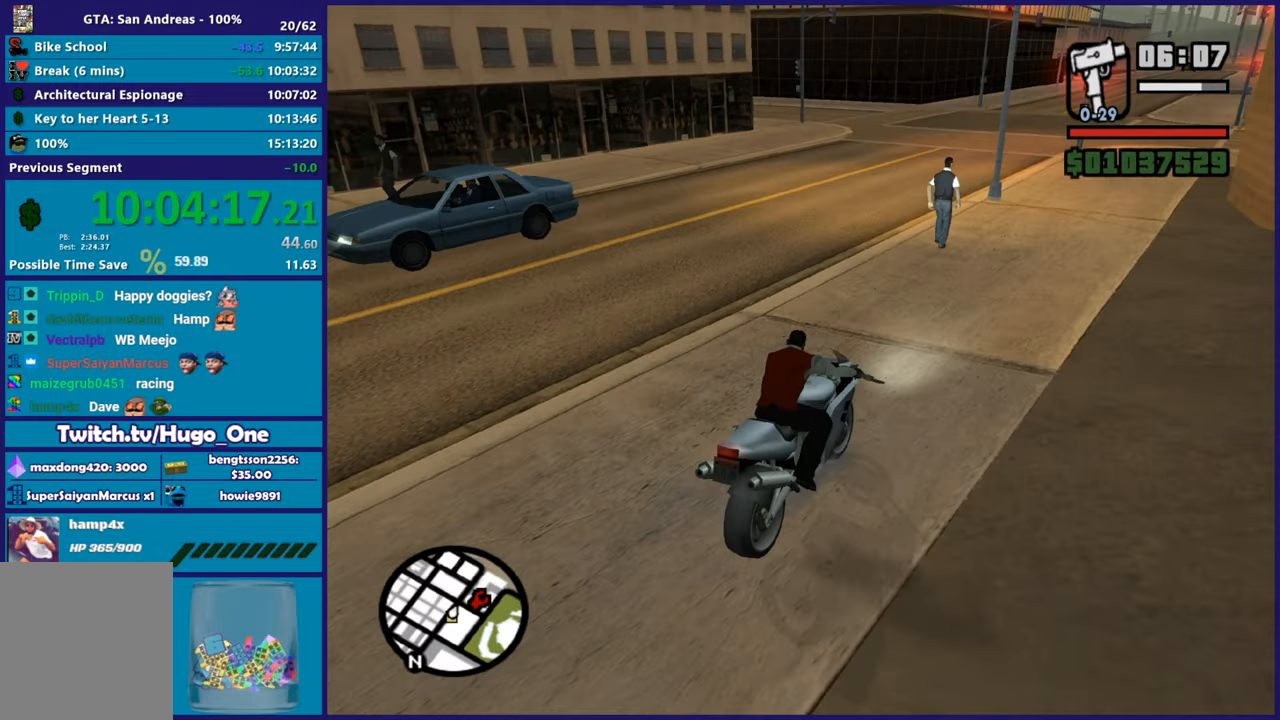
{"buttons": ["Y"], "left_stick": "down-left", "right_stick": "center", "button_events": [[66, "L2", "down"], [83, "Y", "down"], [216, "Y", "up"], [266, "L2", "up"], [283, "Y", "down"], [417, "Y", "up"], [467, "Y", "down"]]}
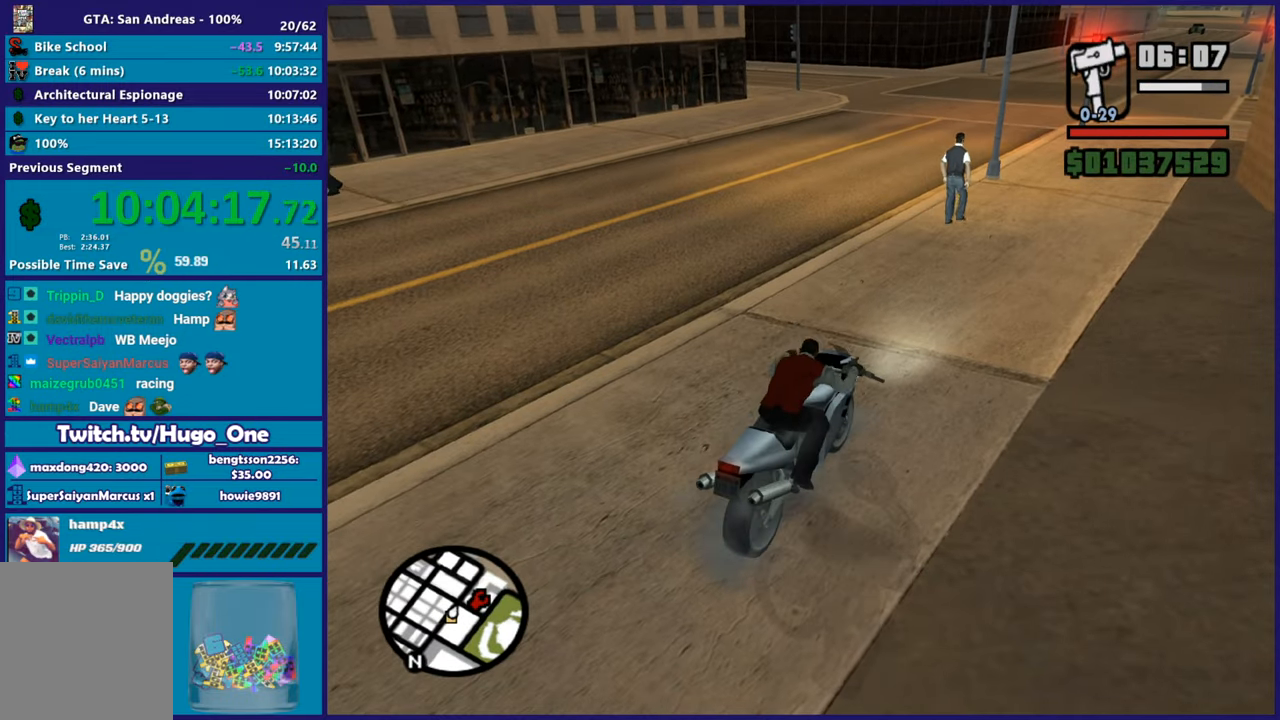
{"buttons": [], "left_stick": "down", "right_stick": "right", "button_events": [[100, "Y", "up"]]}
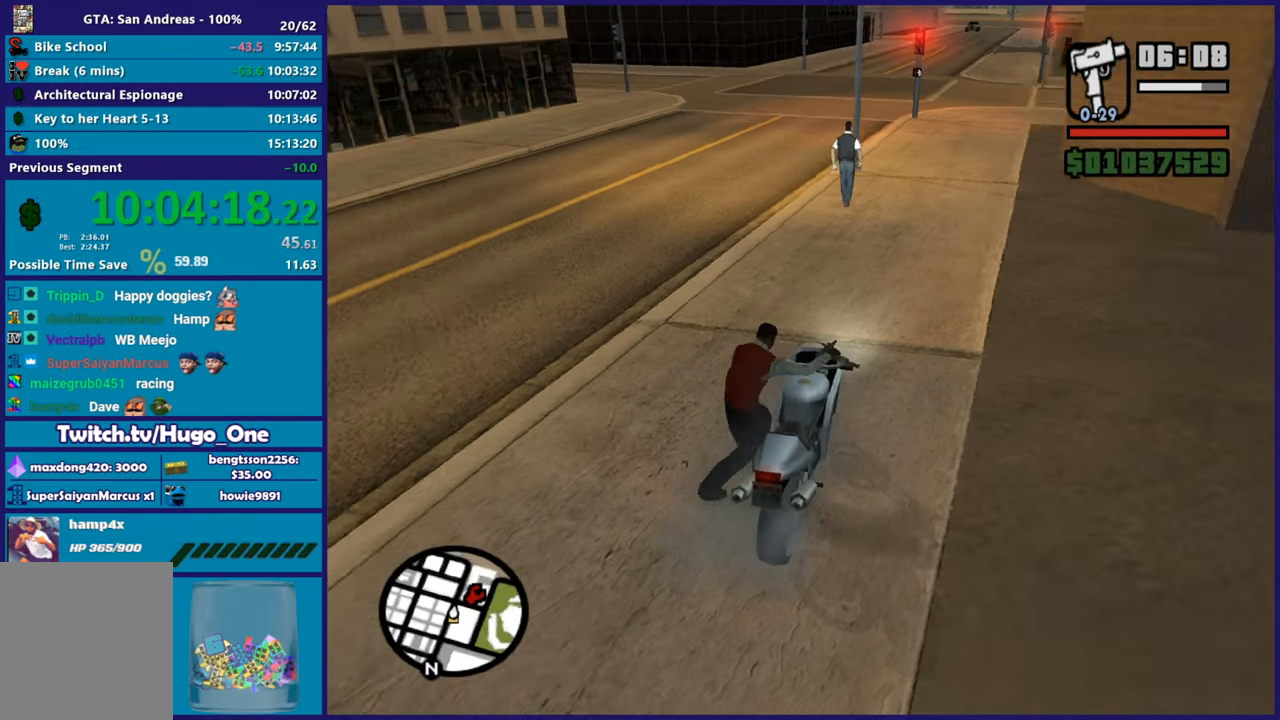
{"buttons": ["A"], "left_stick": "down", "right_stick": "center", "button_events": [[183, "A", "down"], [333, "A", "up"], [400, "A", "down"]]}
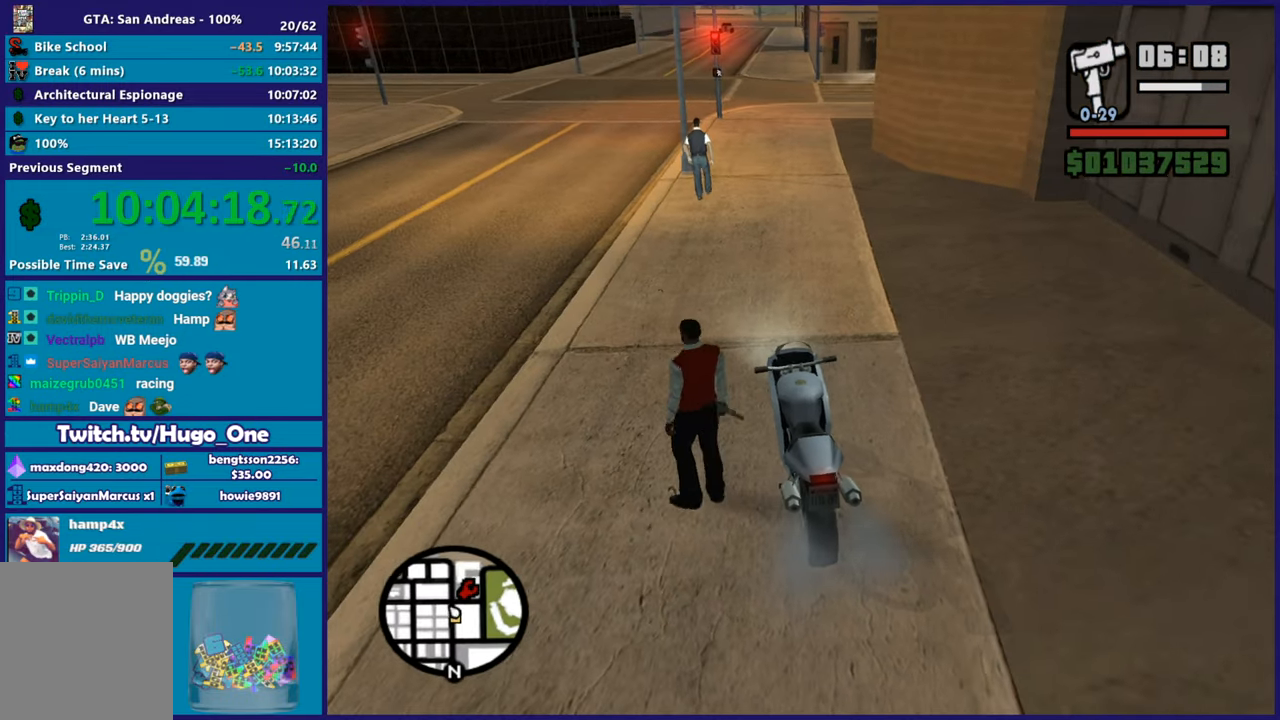
{"buttons": ["A"], "left_stick": "down-right", "right_stick": "center", "button_events": [[50, "A", "up"], [100, "A", "down"], [234, "A", "up"], [300, "A", "down"], [434, "A", "up"], [501, "A", "down"]]}
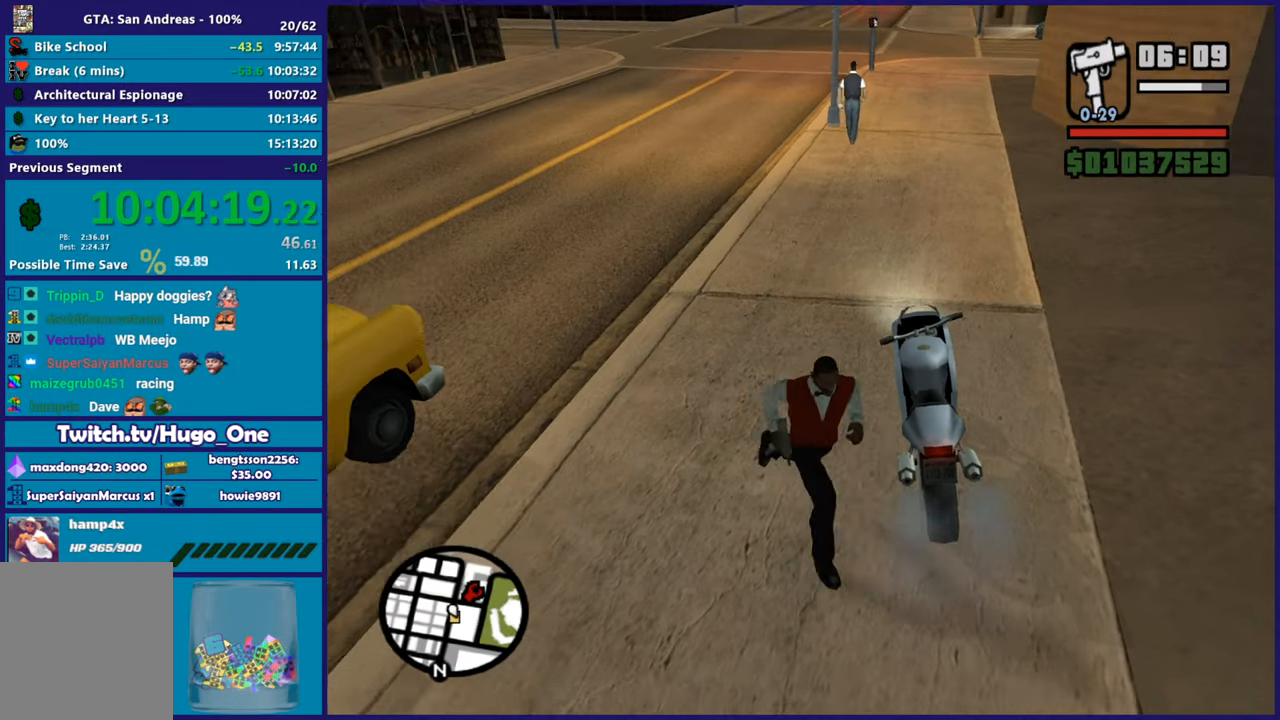
{"buttons": [], "left_stick": "right", "right_stick": "center", "button_events": [[116, "A", "up"], [216, "A", "down"], [333, "A", "up"], [417, "A", "down"], [483, "A", "up"]]}